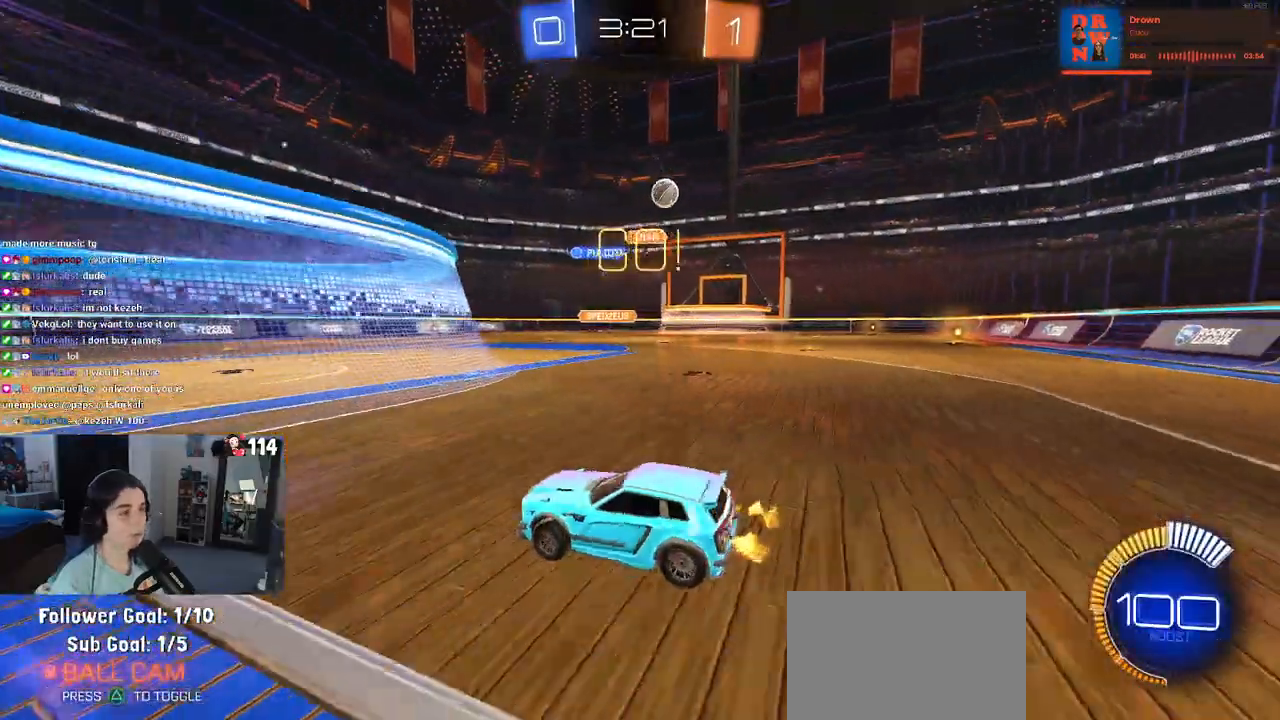
Gameplay with a controller (PlayStation layout); each line is a JSON object with the inputs held at the frame after it. "events" lists button and stick changes between this image and that frame as [ms after this image, input, new state], when the widget could be followed in between. Not read: L2 R2.
{"buttons": [], "left_stick": "right", "right_stick": "center", "events": [[217, "SQUARE", "up"]]}
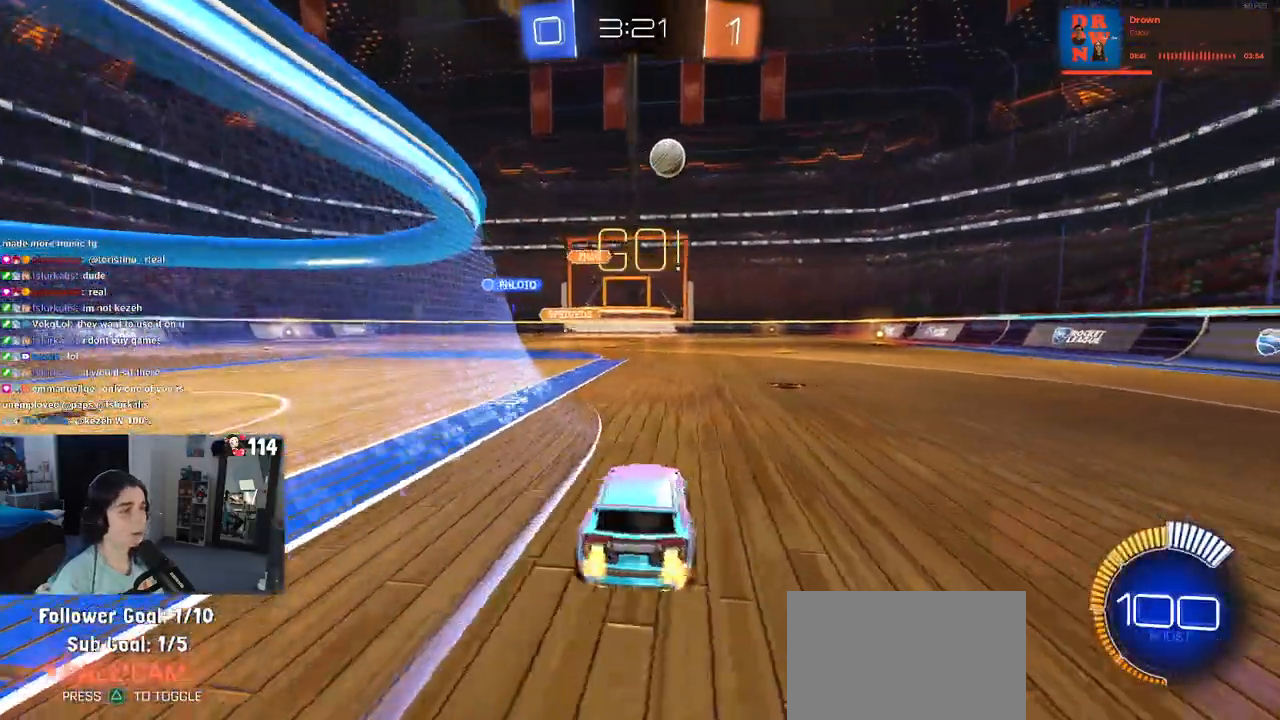
{"buttons": [], "left_stick": "right", "right_stick": "center", "events": []}
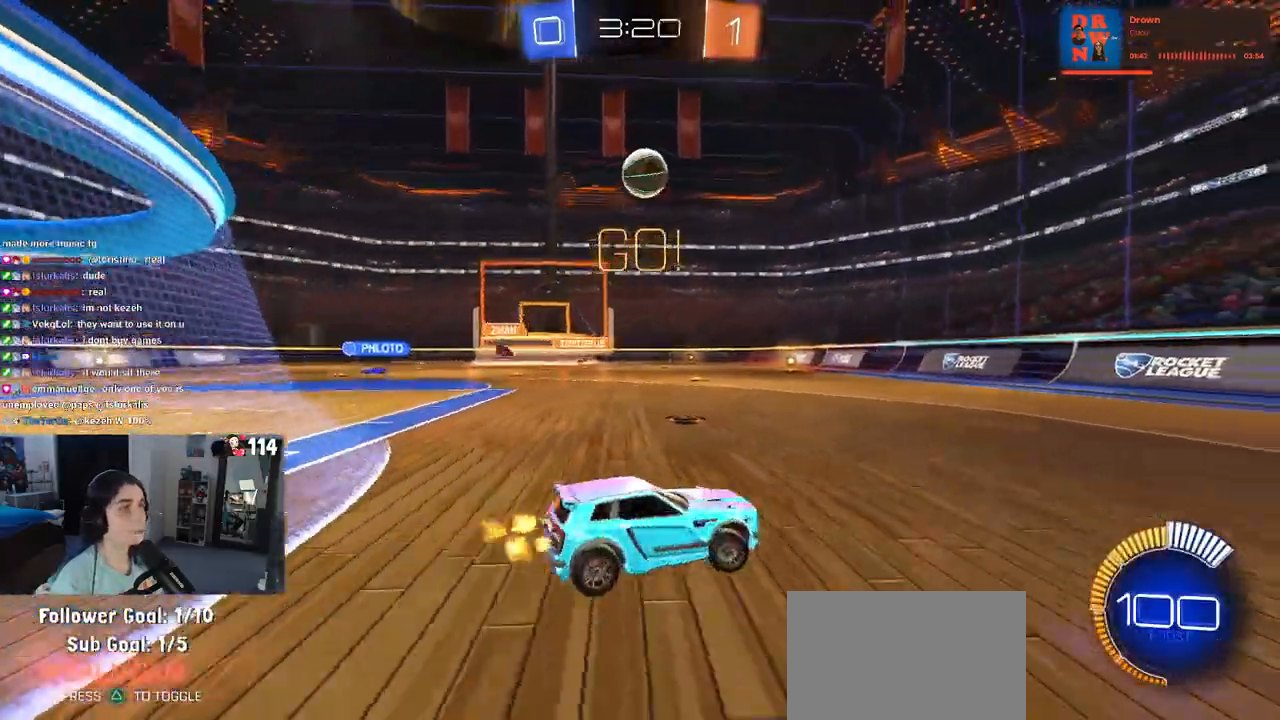
{"buttons": [], "left_stick": "left", "right_stick": "center", "events": [[17, "left_stick", "center"], [333, "left_stick", "left"]]}
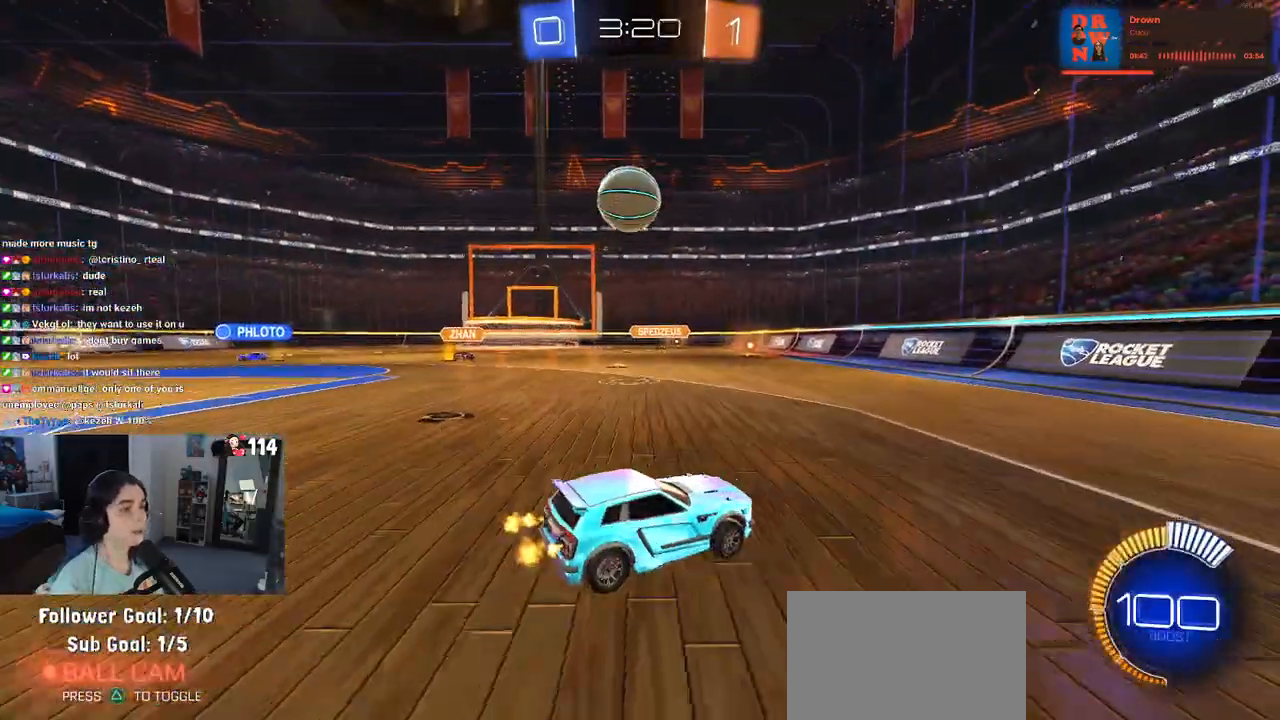
{"buttons": ["CROSS"], "left_stick": "down-right", "right_stick": "center", "events": [[450, "CROSS", "down"], [450, "left_stick", "down-right"]]}
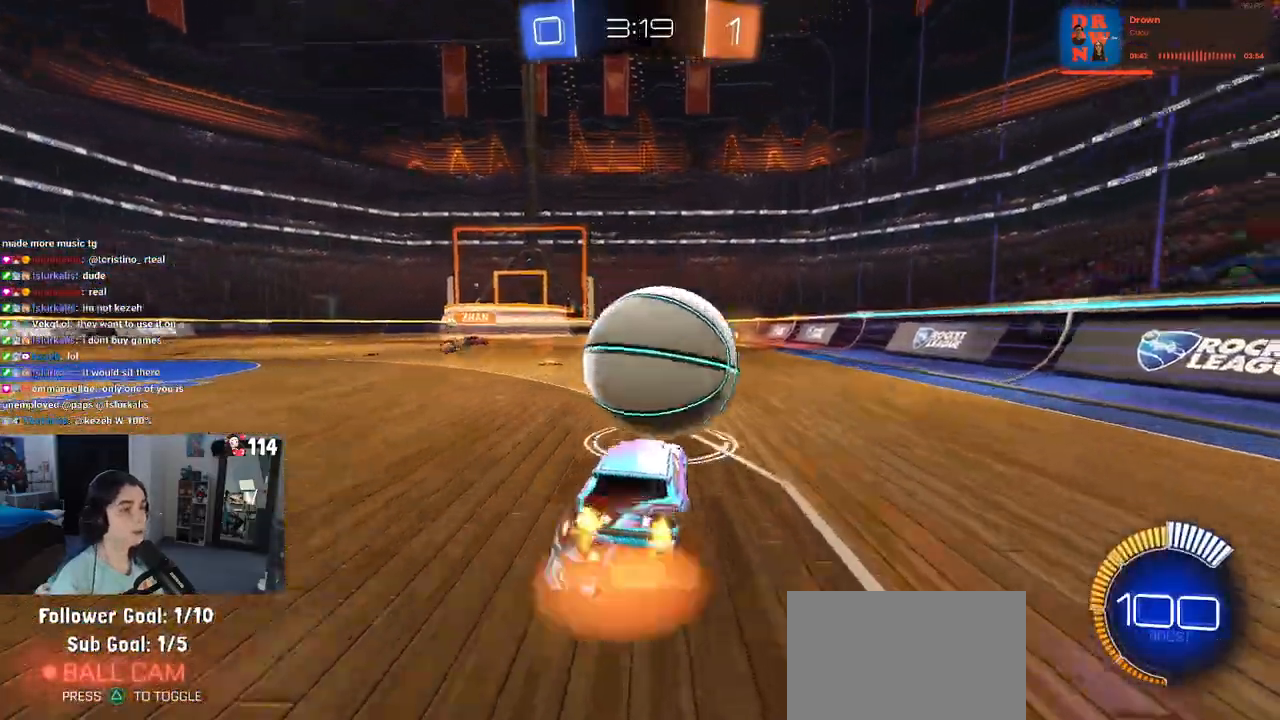
{"buttons": ["L1", "R1"], "left_stick": "left", "right_stick": "center", "events": [[100, "CROSS", "up"], [100, "left_stick", "center"], [167, "CROSS", "down"], [183, "left_stick", "down"], [250, "L1", "down"], [317, "CROSS", "up"], [400, "R1", "down"], [483, "left_stick", "left"]]}
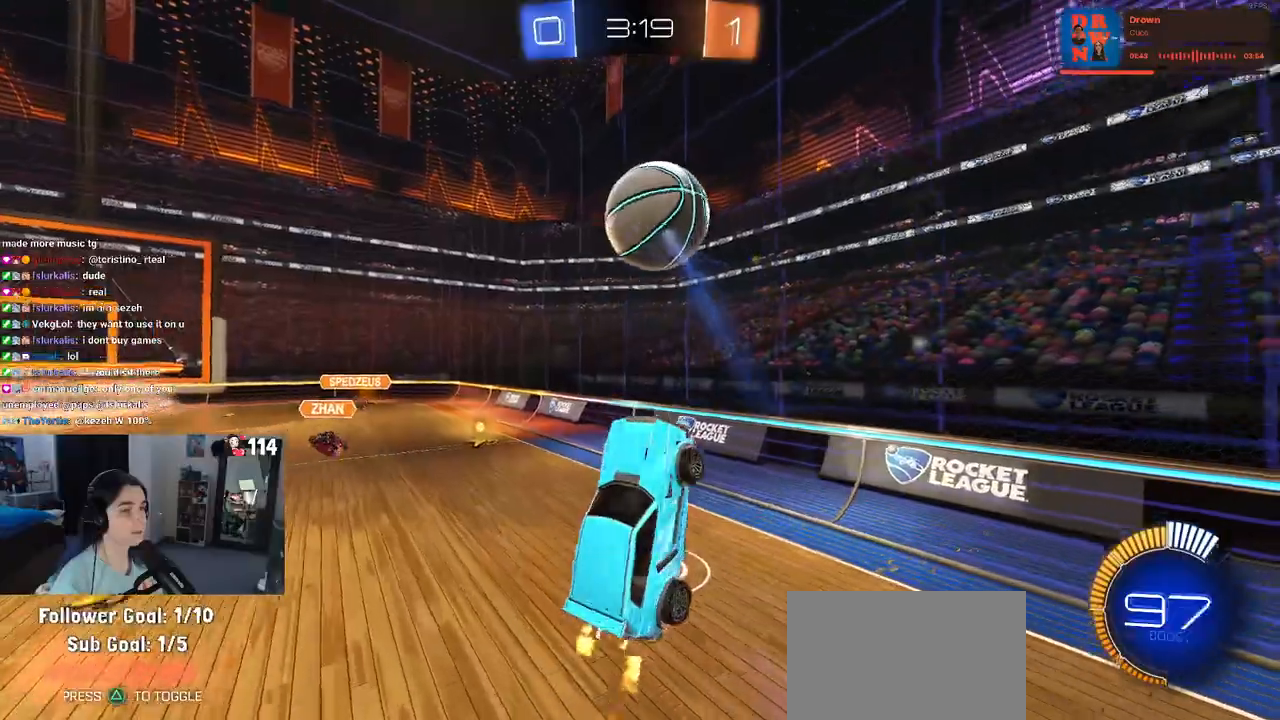
{"buttons": ["L1"], "left_stick": "up-right", "right_stick": "center", "events": [[350, "left_stick", "right"], [467, "left_stick", "up-right"], [500, "R1", "up"]]}
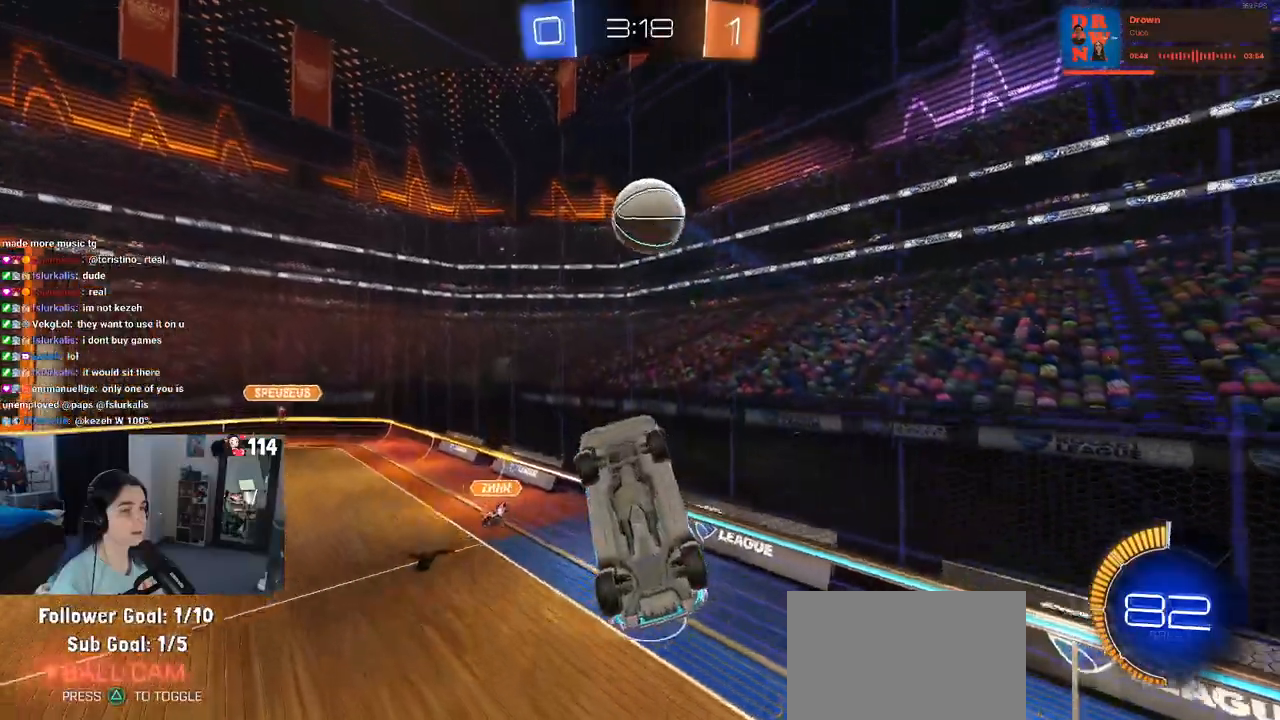
{"buttons": ["L1"], "left_stick": "left", "right_stick": "center", "events": [[167, "R1", "down"], [233, "left_stick", "down-left"], [400, "R1", "up"], [450, "left_stick", "left"]]}
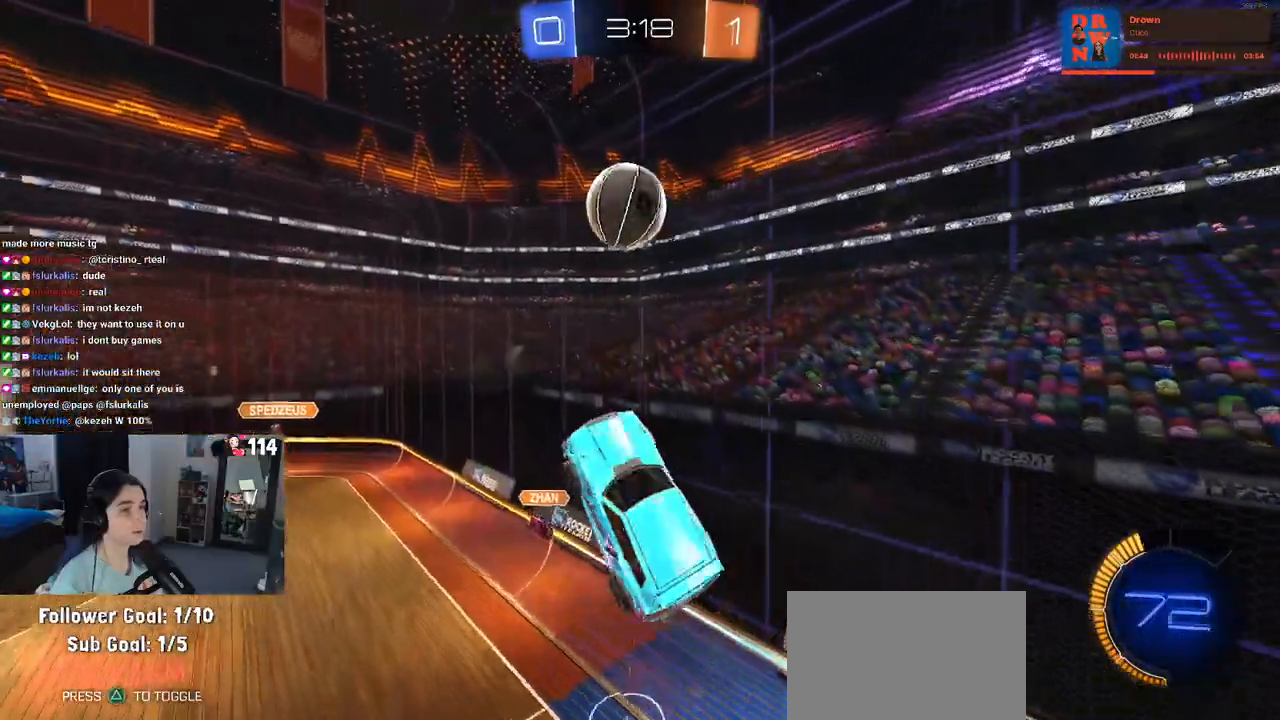
{"buttons": ["R1"], "left_stick": "up-right", "right_stick": "center", "events": [[50, "R1", "down"], [67, "left_stick", "down-left"], [167, "L1", "up"], [217, "left_stick", "down"], [333, "left_stick", "center"], [383, "left_stick", "right"], [433, "left_stick", "up-right"]]}
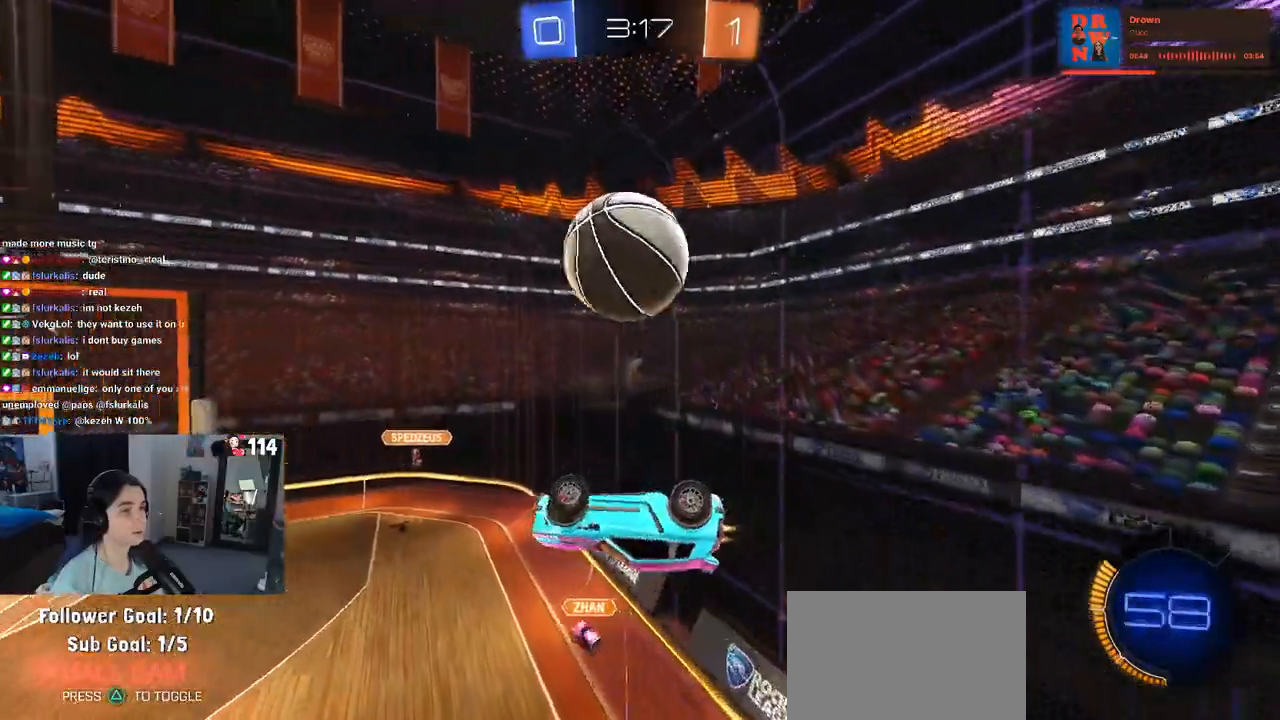
{"buttons": ["L1"], "left_stick": "left", "right_stick": "center", "events": [[83, "R1", "up"], [117, "left_stick", "left"], [400, "L1", "down"]]}
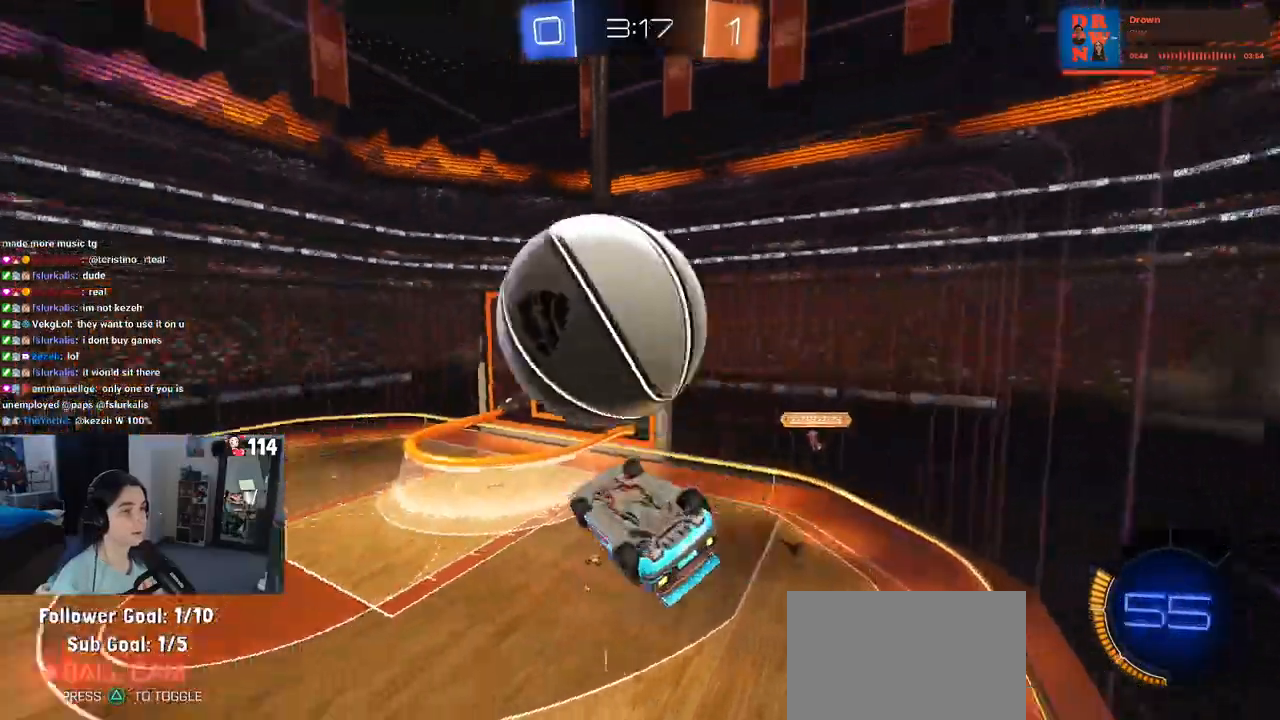
{"buttons": ["CROSS"], "left_stick": "up", "right_stick": "center", "events": [[267, "left_stick", "down-right"], [433, "L1", "up"], [467, "left_stick", "up"], [483, "CROSS", "down"]]}
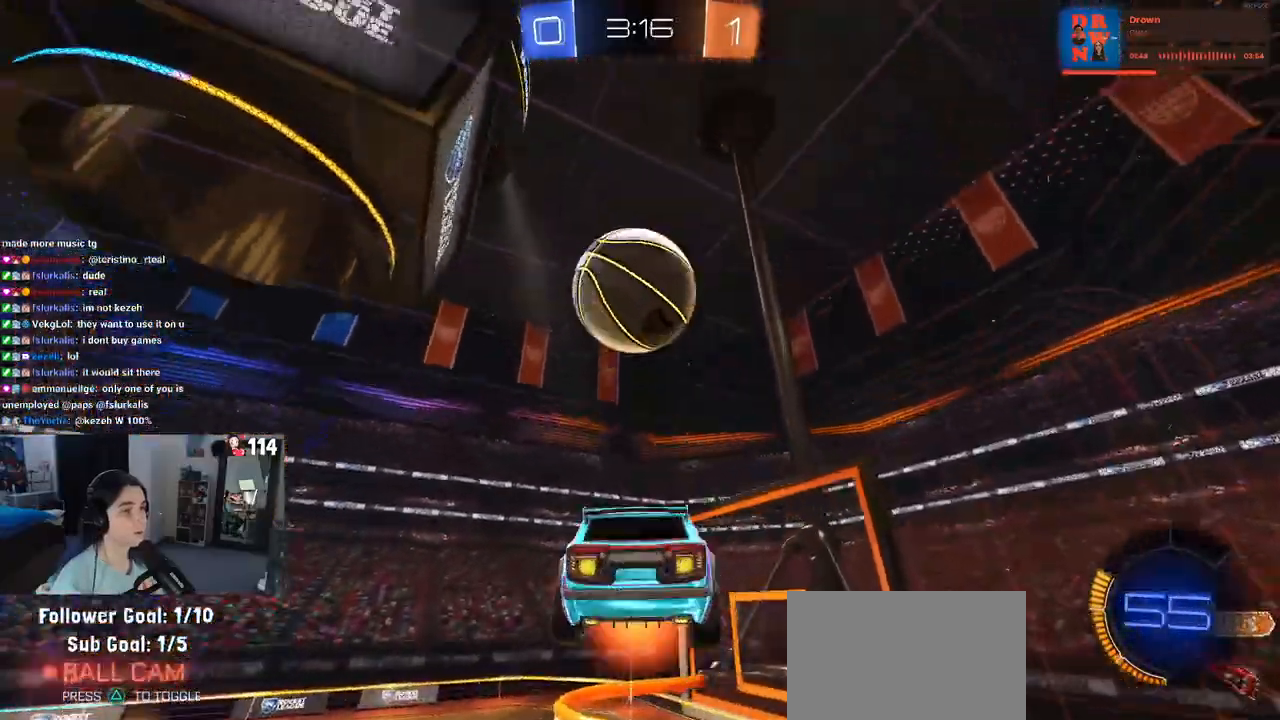
{"buttons": [], "left_stick": "down-right", "right_stick": "center", "events": [[50, "left_stick", "down"], [83, "CROSS", "up"], [200, "left_stick", "down-right"]]}
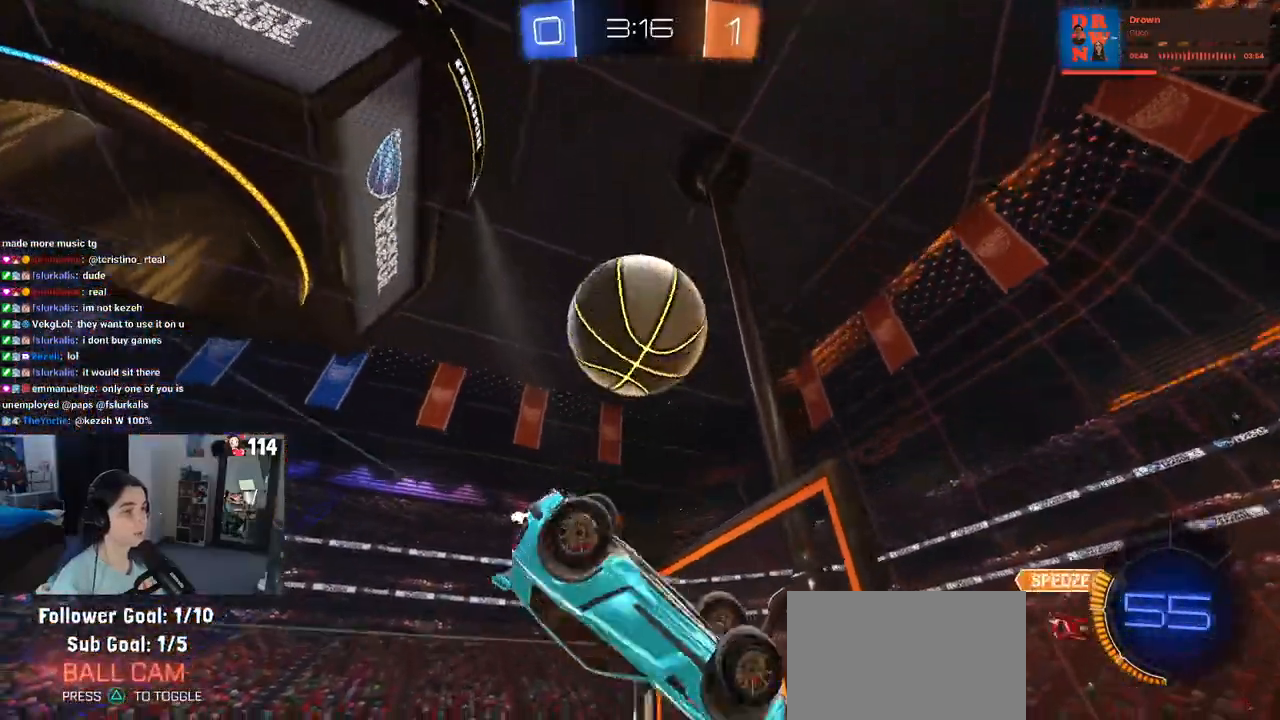
{"buttons": ["SQUARE"], "left_stick": "right", "right_stick": "center", "events": [[300, "left_stick", "right"], [500, "SQUARE", "down"]]}
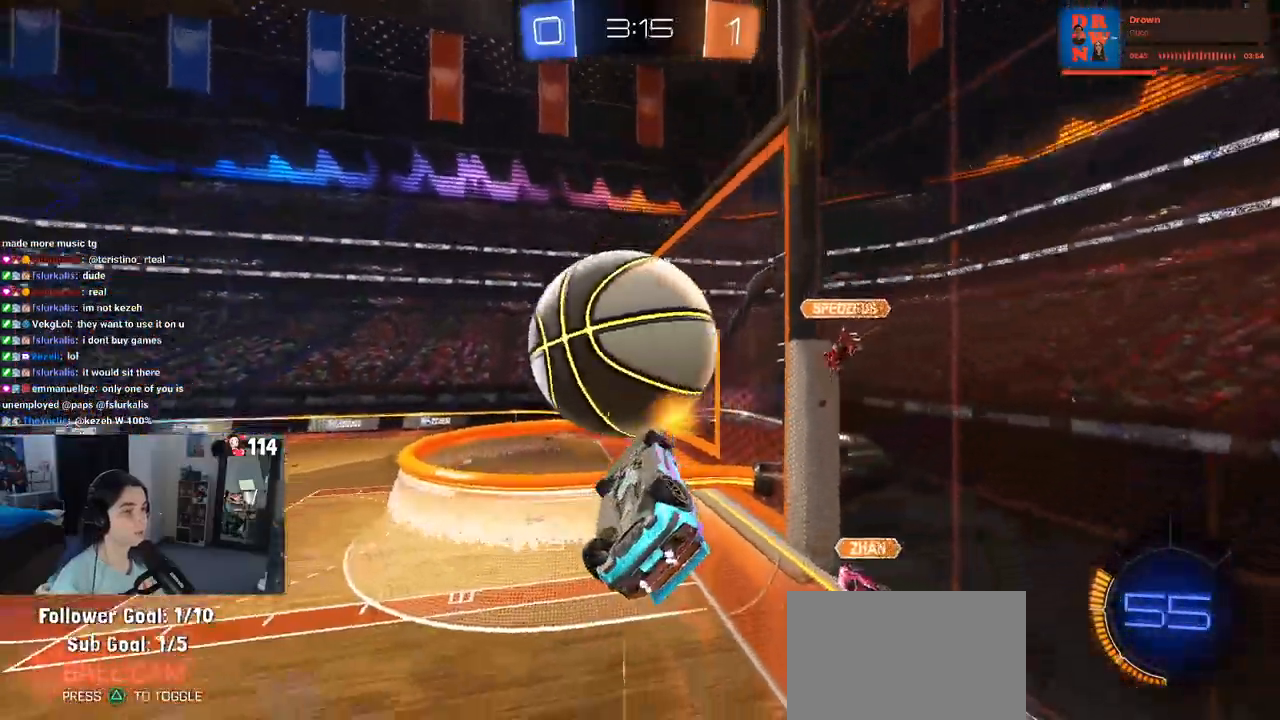
{"buttons": [], "left_stick": "center", "right_stick": "center", "events": [[433, "SQUARE", "up"], [483, "left_stick", "center"]]}
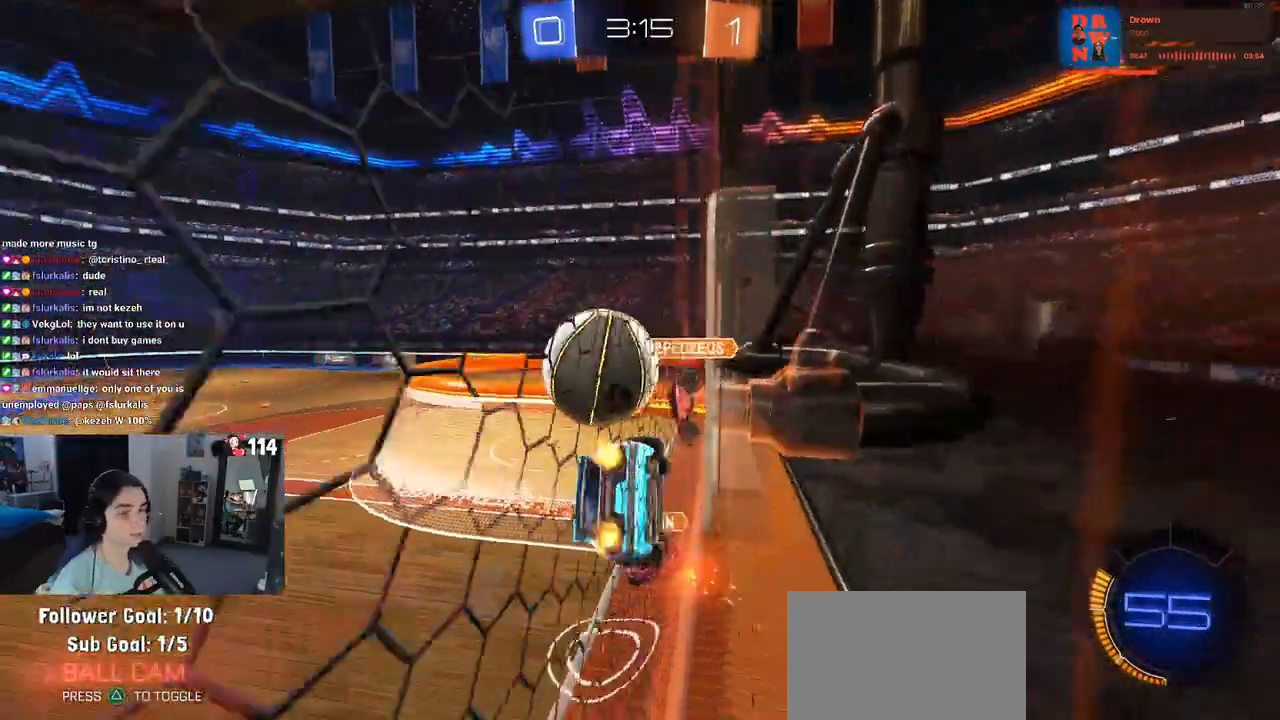
{"buttons": [], "left_stick": "center", "right_stick": "center", "events": [[67, "left_stick", "left"], [350, "left_stick", "center"]]}
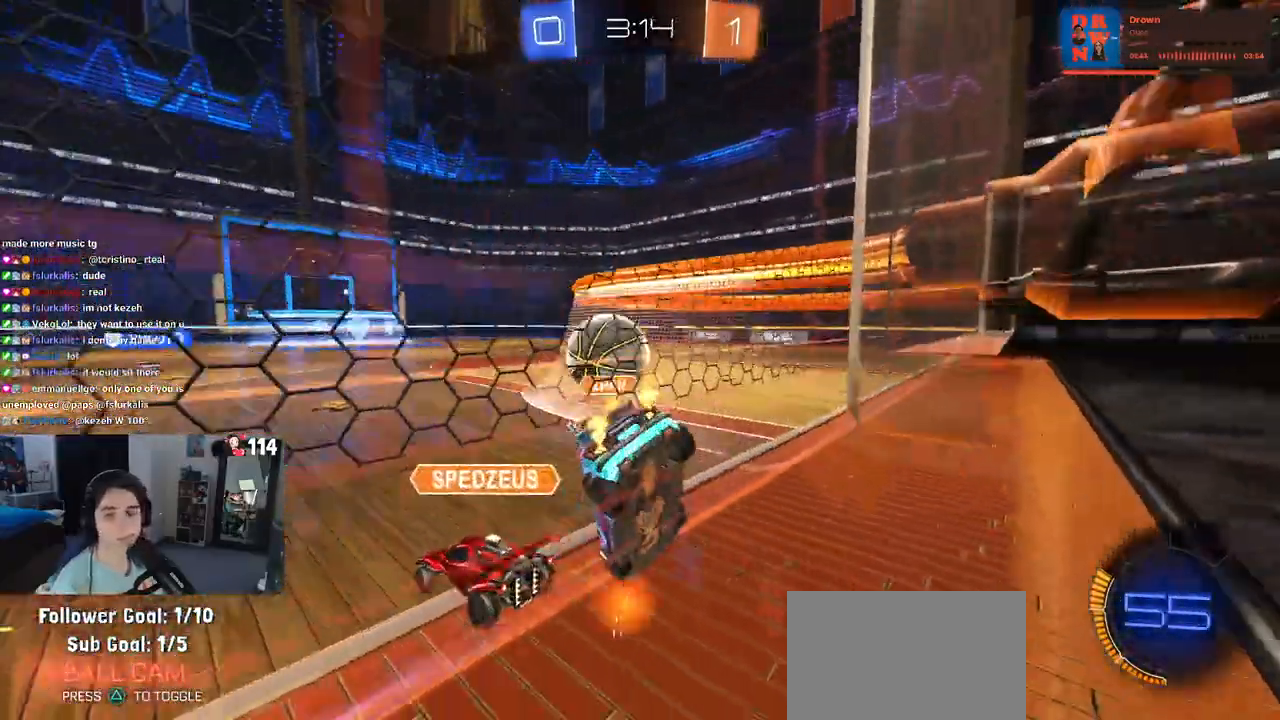
{"buttons": ["R1"], "left_stick": "right", "right_stick": "center", "events": [[117, "R1", "down"], [317, "left_stick", "right"]]}
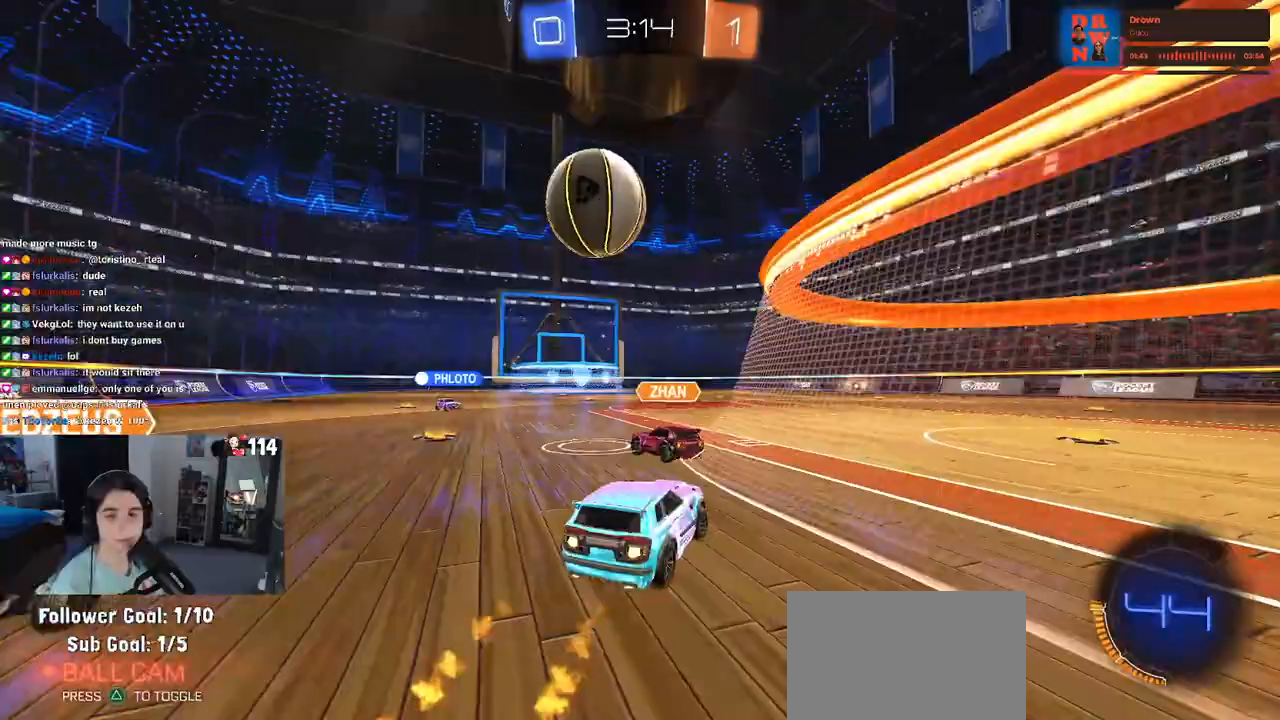
{"buttons": ["R1"], "left_stick": "center", "right_stick": "center", "events": [[100, "left_stick", "center"]]}
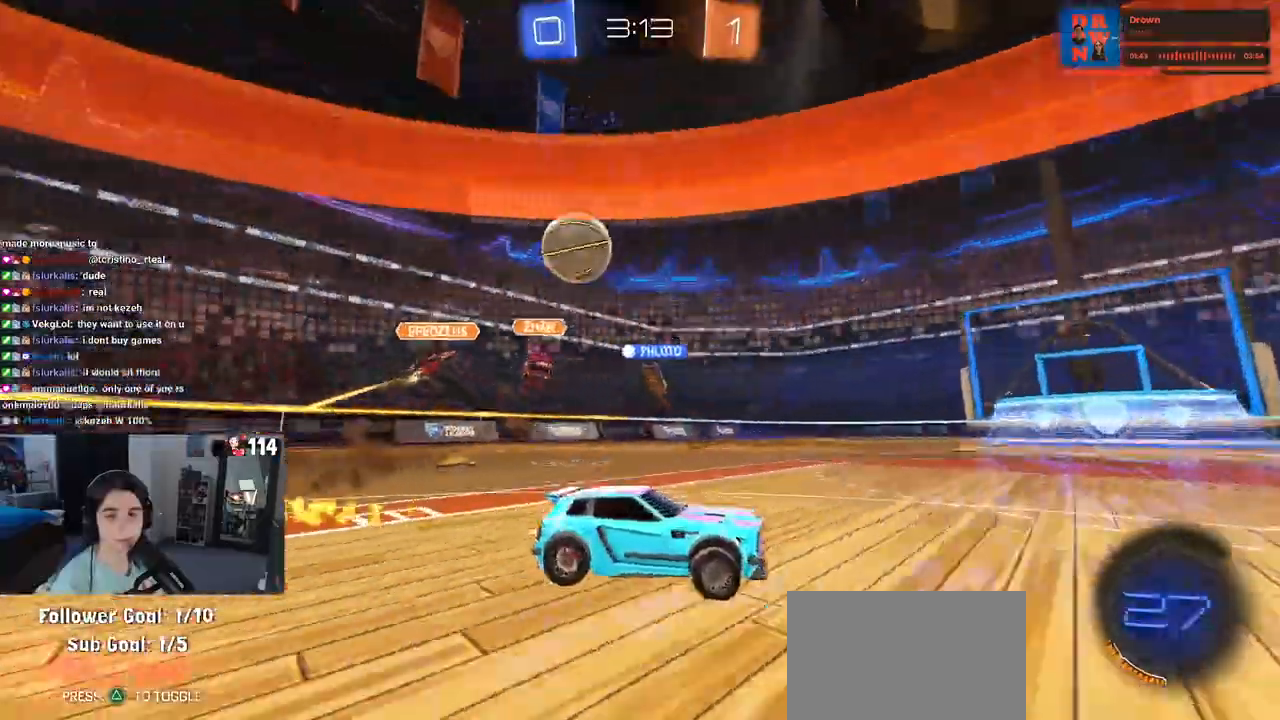
{"buttons": ["R1"], "left_stick": "center", "right_stick": "center", "events": []}
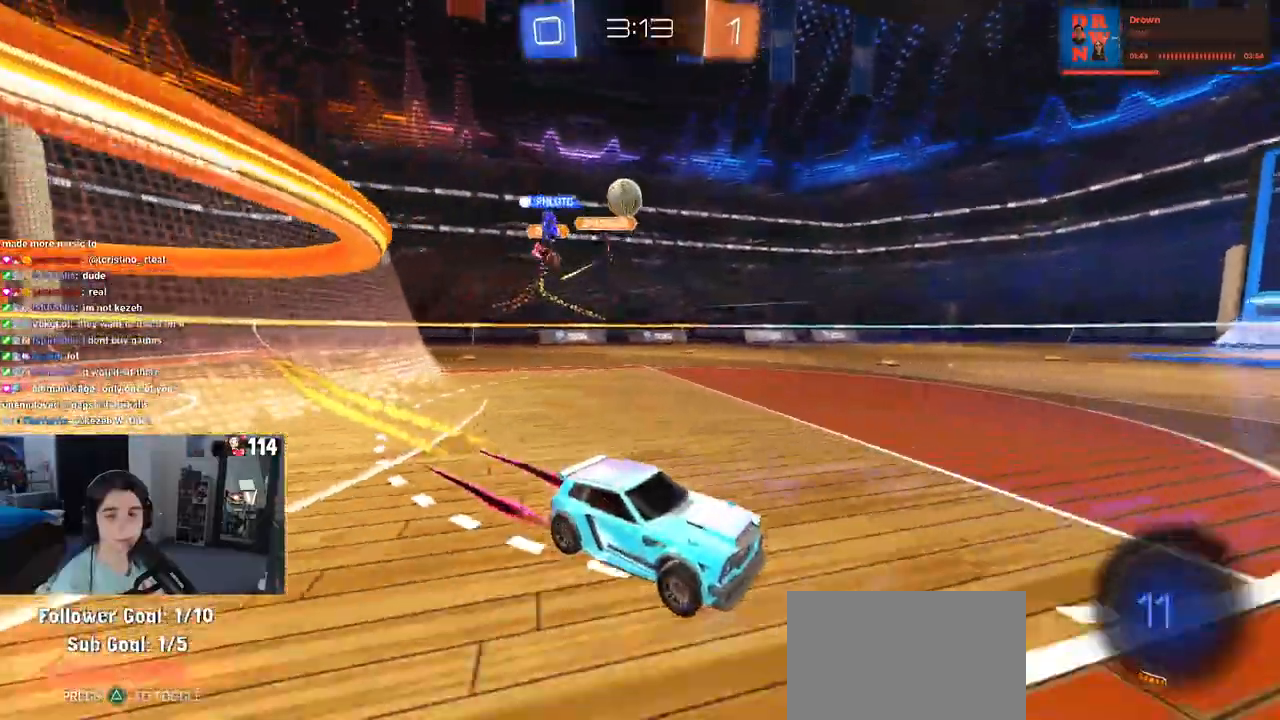
{"buttons": [], "left_stick": "center", "right_stick": "center", "events": [[83, "R1", "up"], [267, "left_stick", "left"], [283, "TRIANGLE", "down"], [417, "TRIANGLE", "up"], [500, "left_stick", "center"]]}
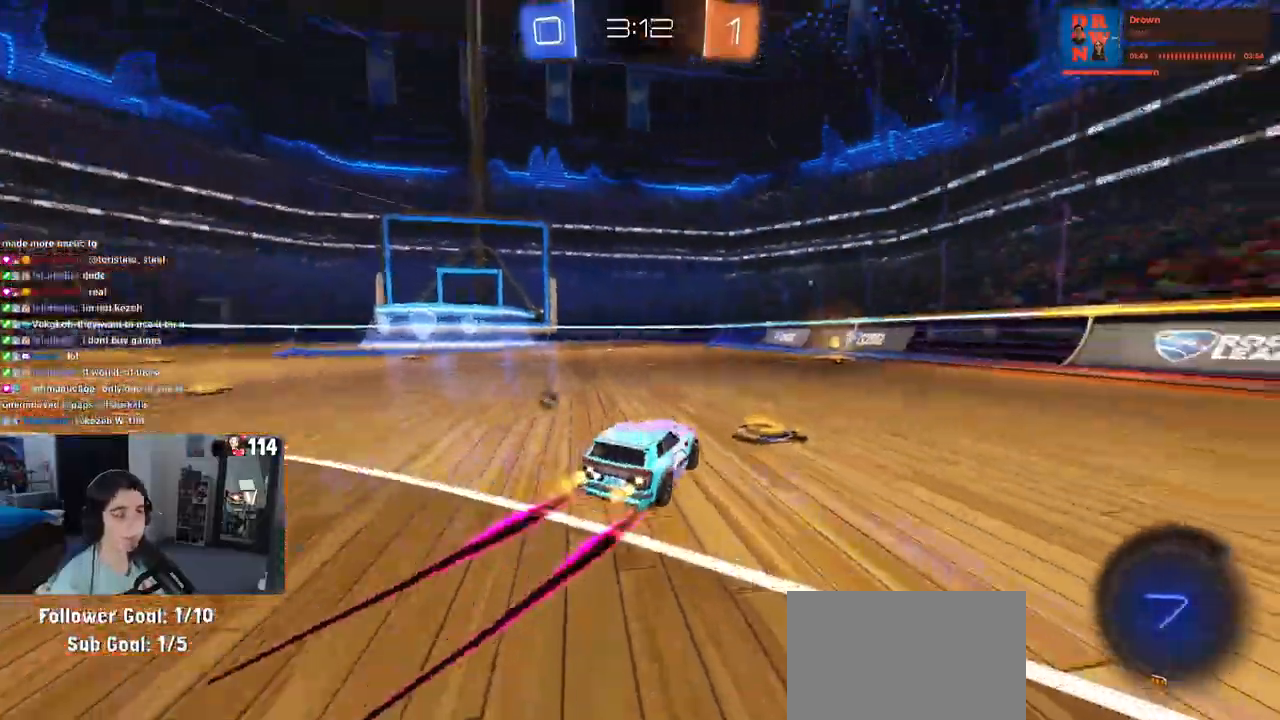
{"buttons": [], "left_stick": "center", "right_stick": "center", "events": [[250, "left_stick", "down-right"], [300, "TRIANGLE", "down"], [417, "TRIANGLE", "up"], [433, "left_stick", "center"]]}
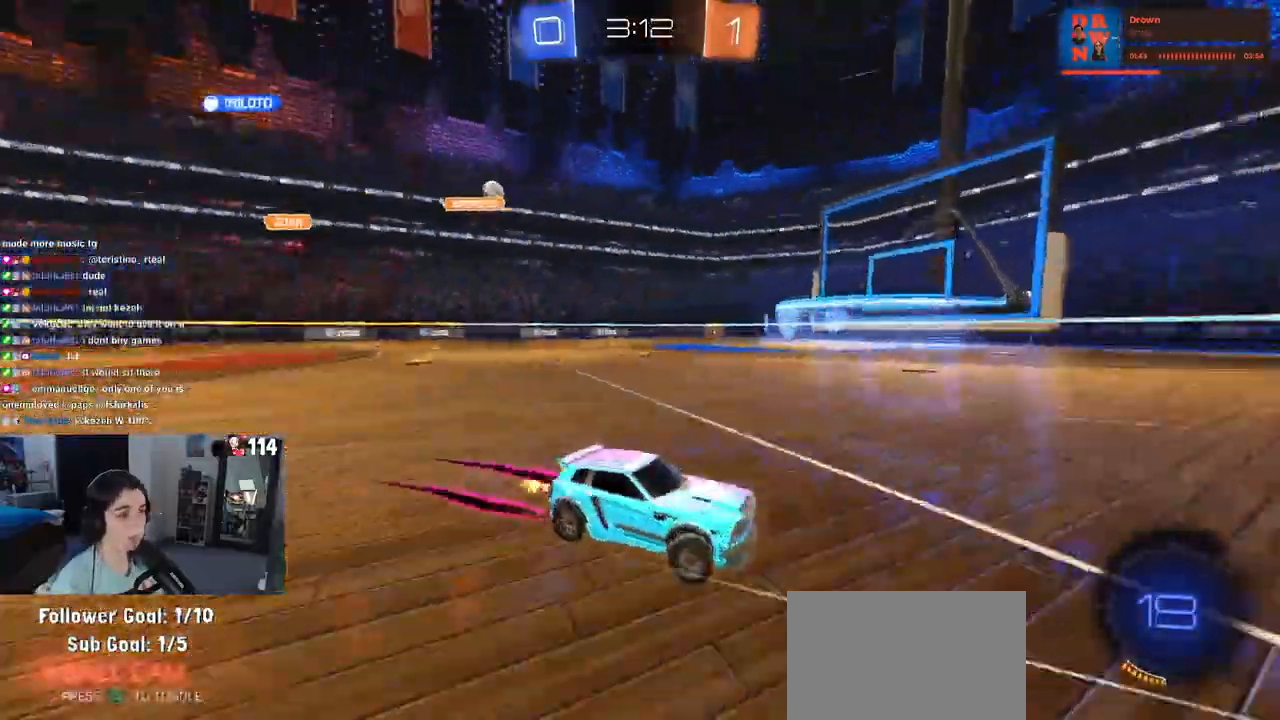
{"buttons": ["R1"], "left_stick": "left", "right_stick": "center", "events": [[17, "left_stick", "left"], [167, "R1", "down"]]}
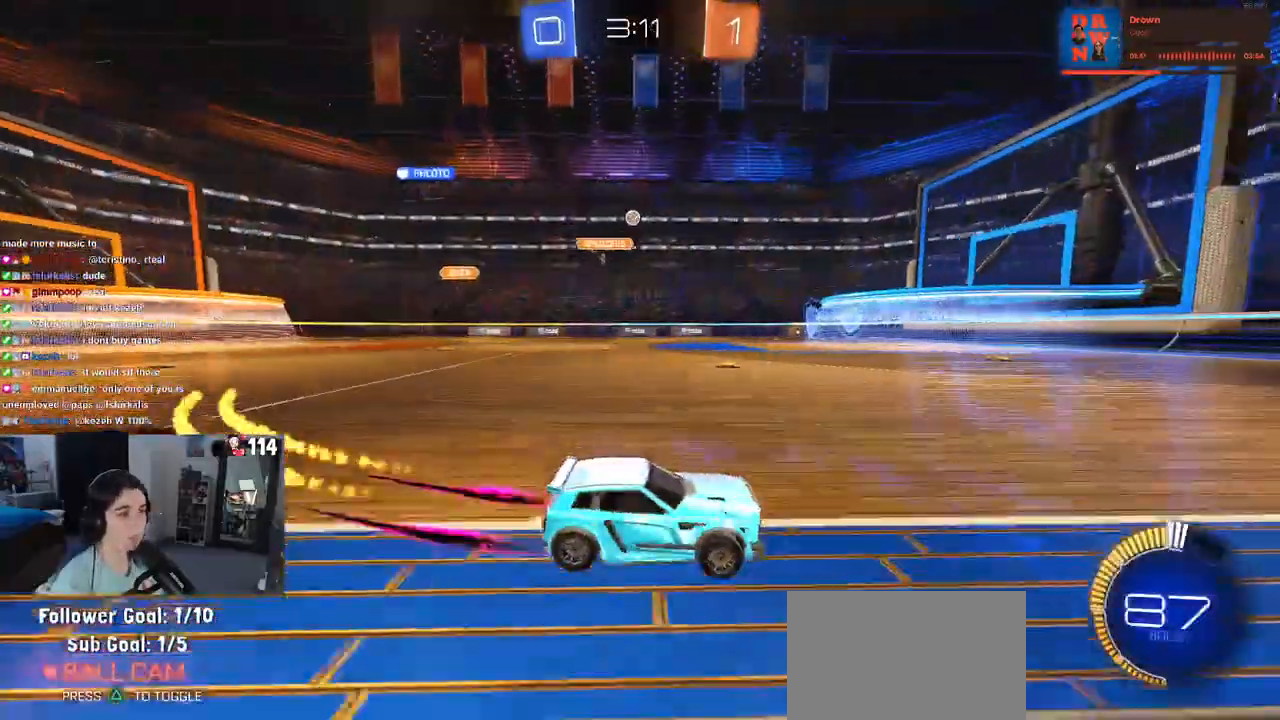
{"buttons": [], "left_stick": "left", "right_stick": "center", "events": [[317, "R1", "up"], [333, "left_stick", "center"], [433, "left_stick", "left"]]}
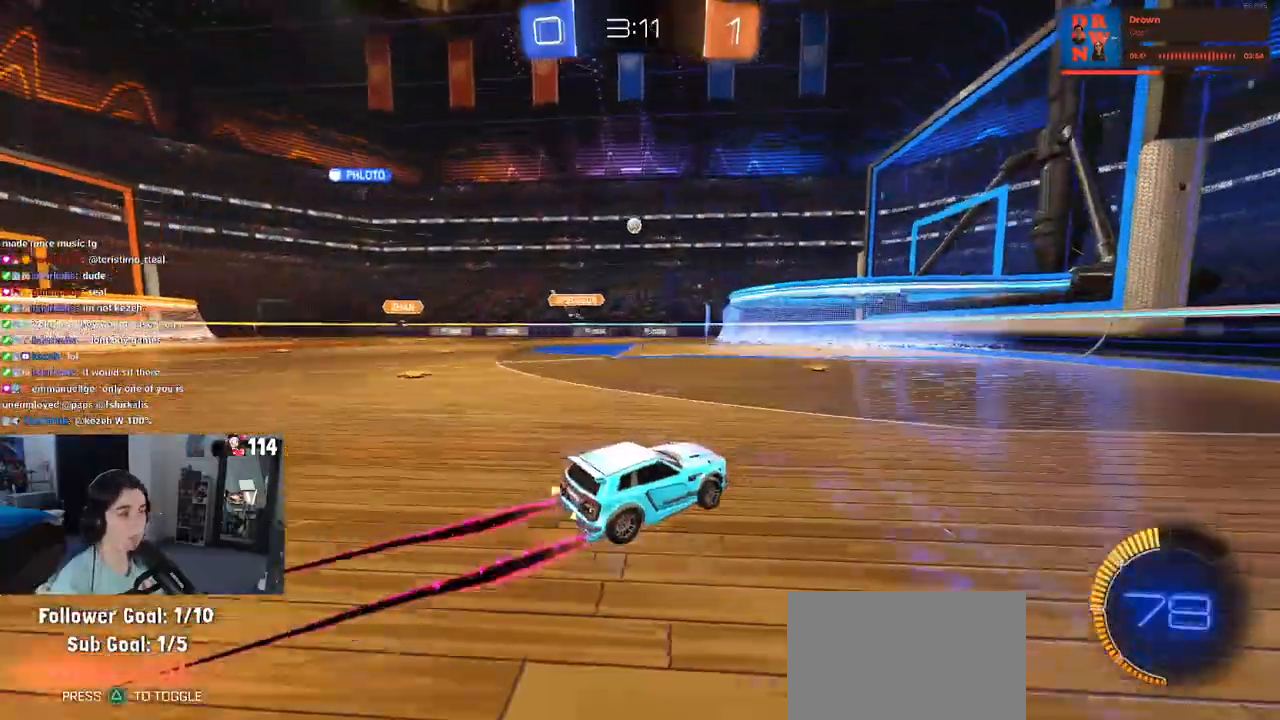
{"buttons": [], "left_stick": "center", "right_stick": "center", "events": [[67, "left_stick", "center"]]}
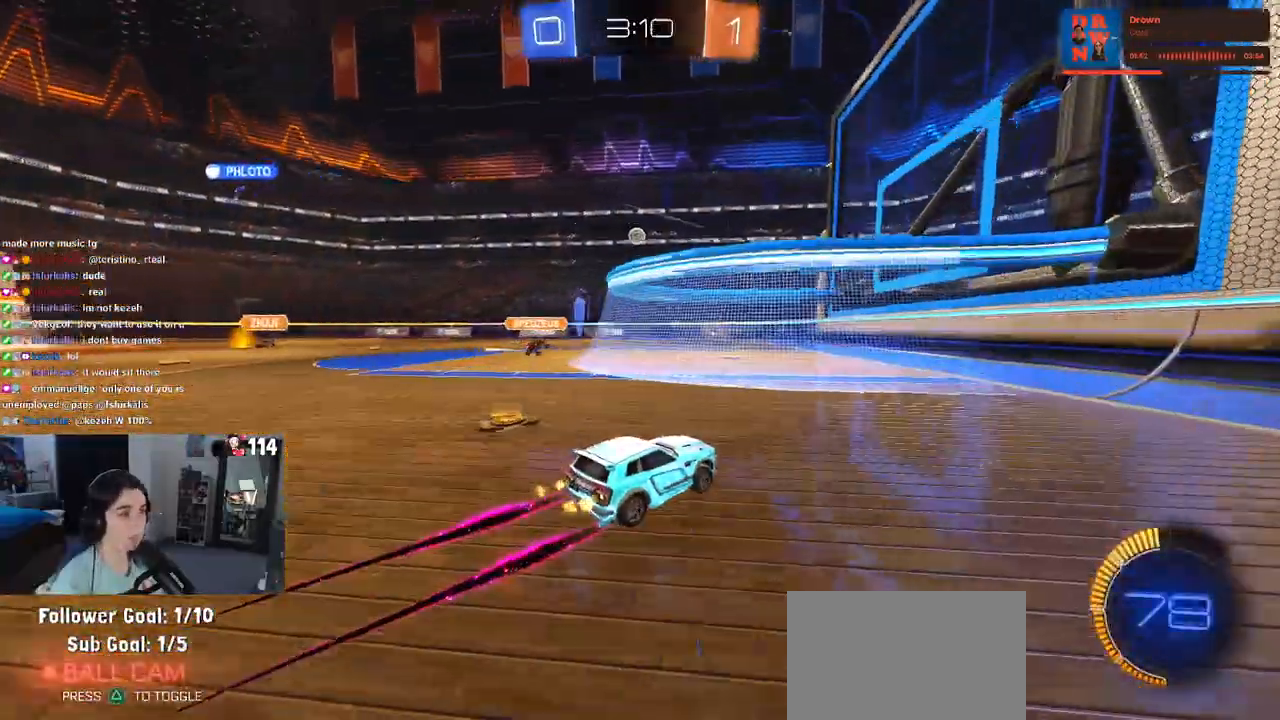
{"buttons": [], "left_stick": "left", "right_stick": "center", "events": [[33, "left_stick", "left"], [167, "left_stick", "center"], [433, "left_stick", "left"]]}
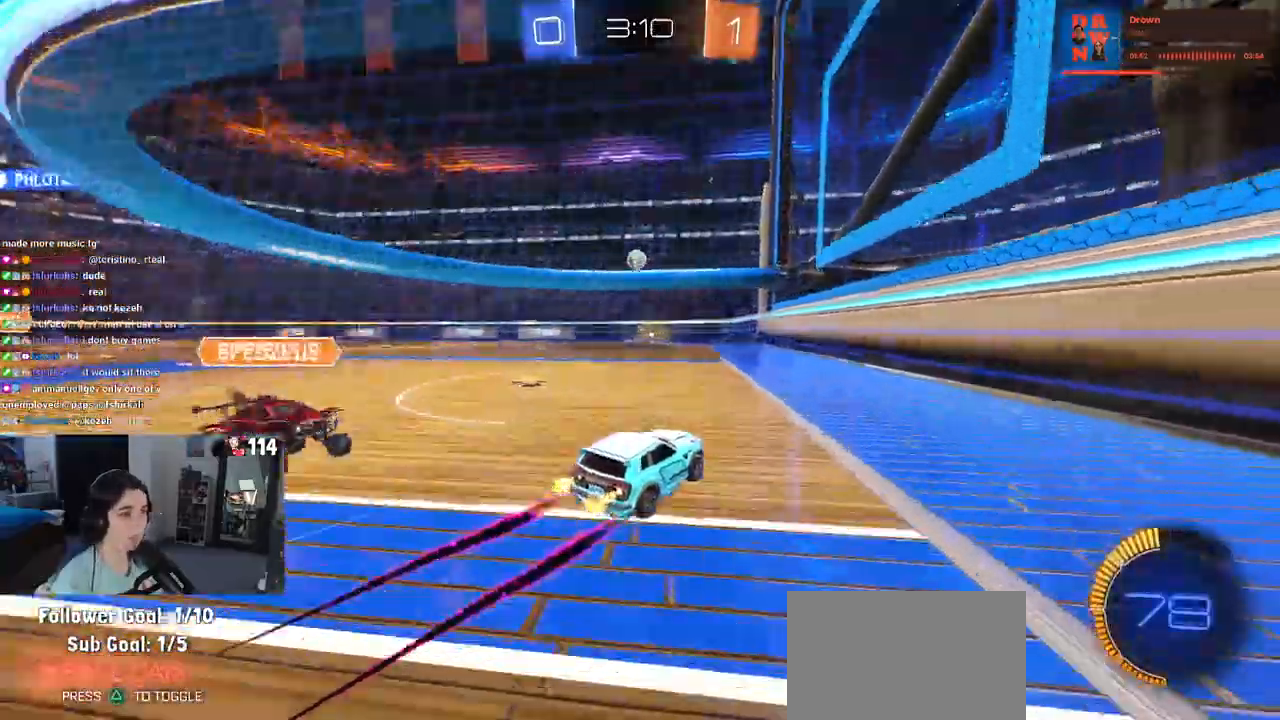
{"buttons": [], "left_stick": "right", "right_stick": "center", "events": [[367, "left_stick", "center"], [483, "left_stick", "right"]]}
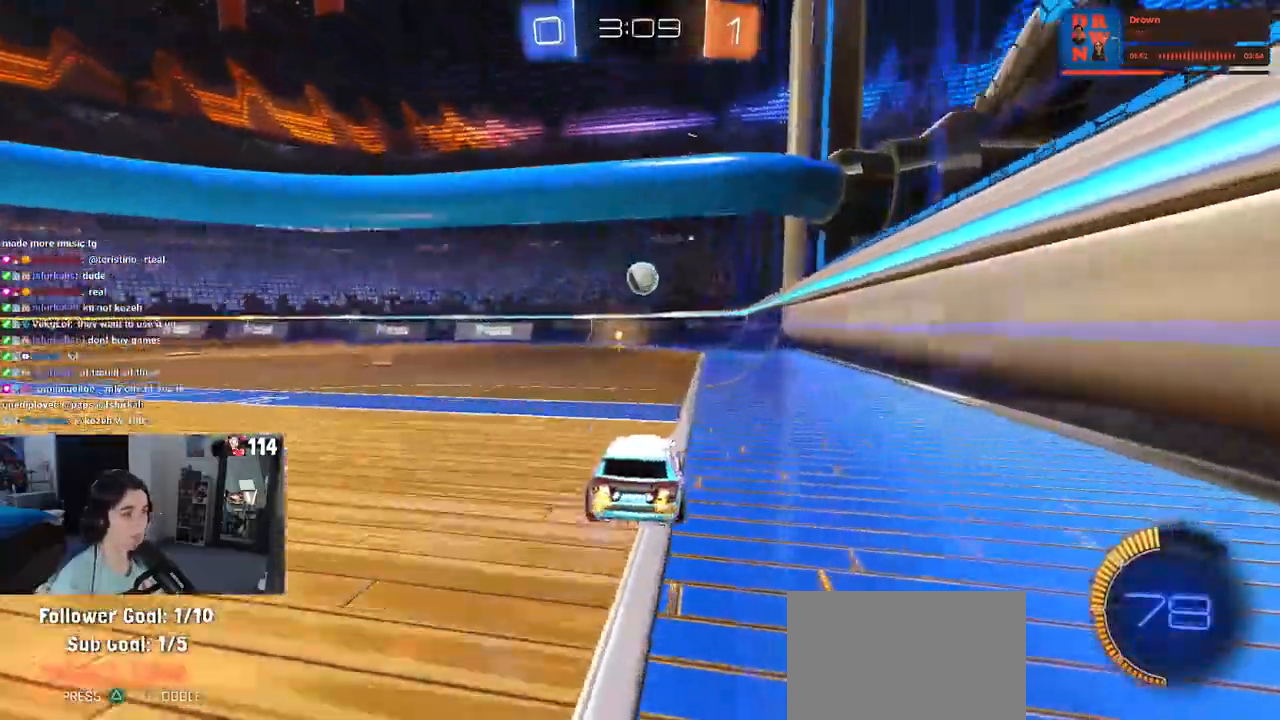
{"buttons": [], "left_stick": "right", "right_stick": "center", "events": []}
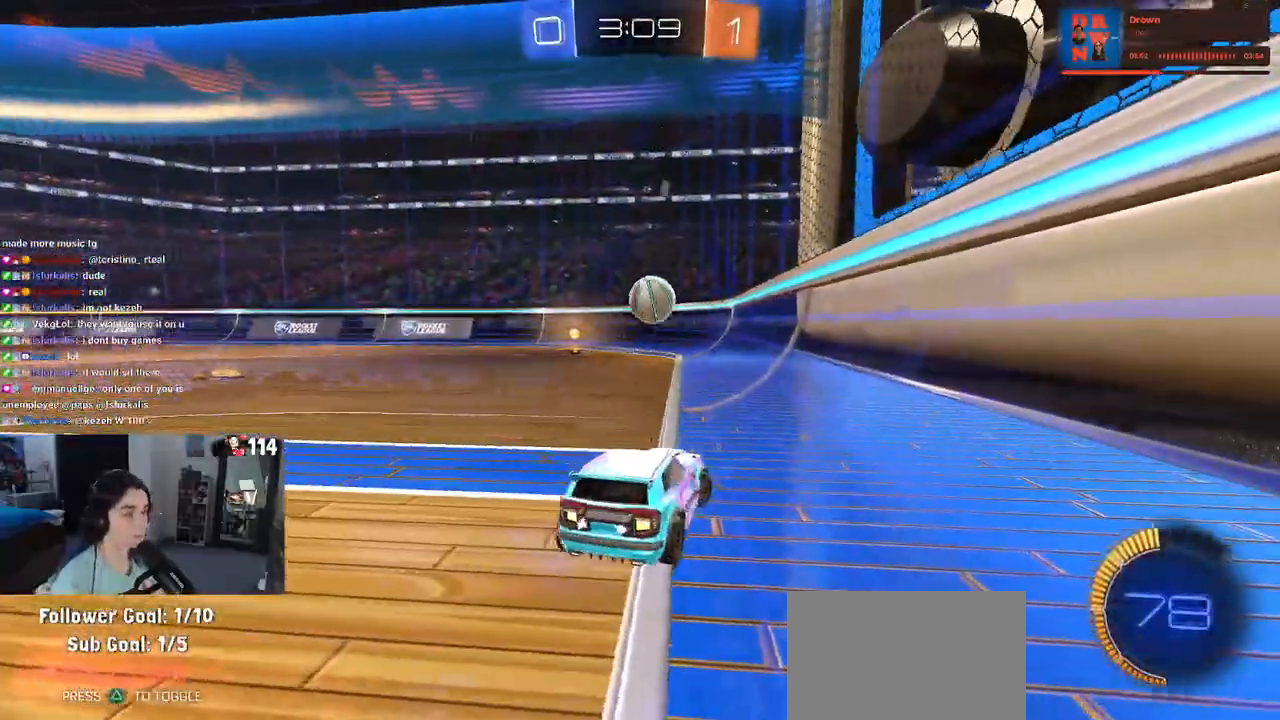
{"buttons": [], "left_stick": "center", "right_stick": "center", "events": [[333, "left_stick", "center"]]}
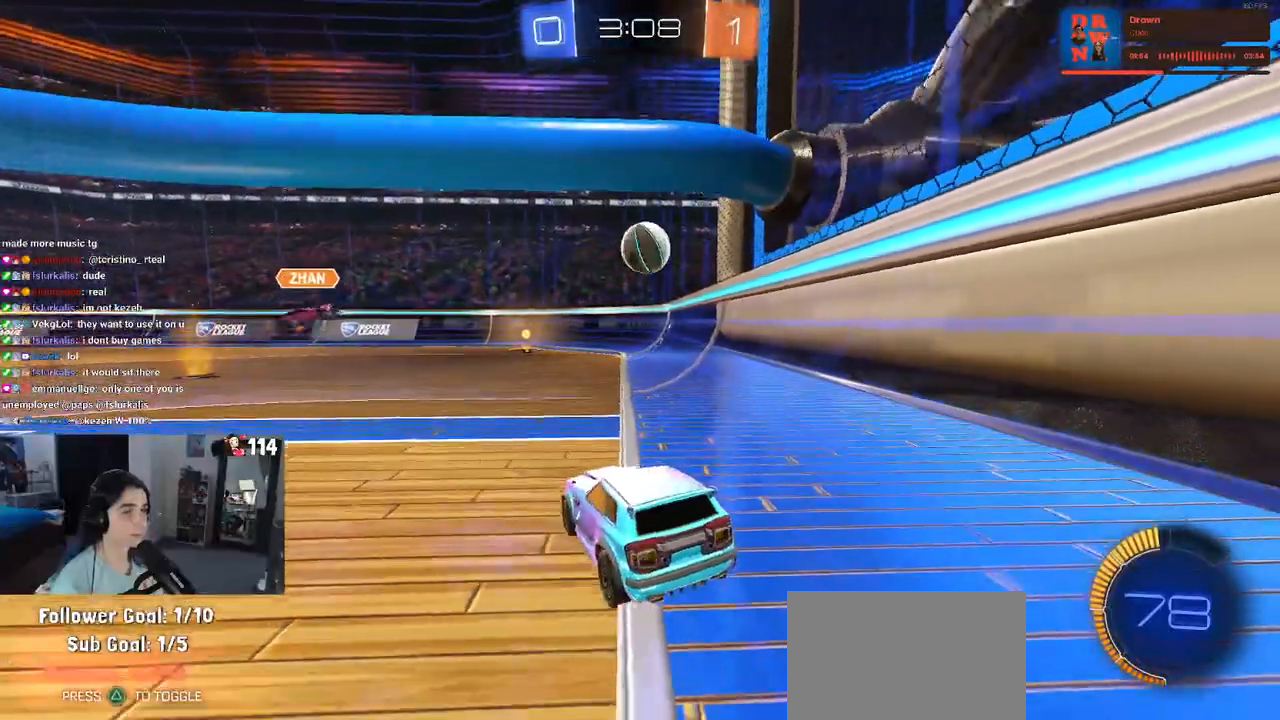
{"buttons": [], "left_stick": "center", "right_stick": "center", "events": [[117, "left_stick", "right"], [267, "left_stick", "center"]]}
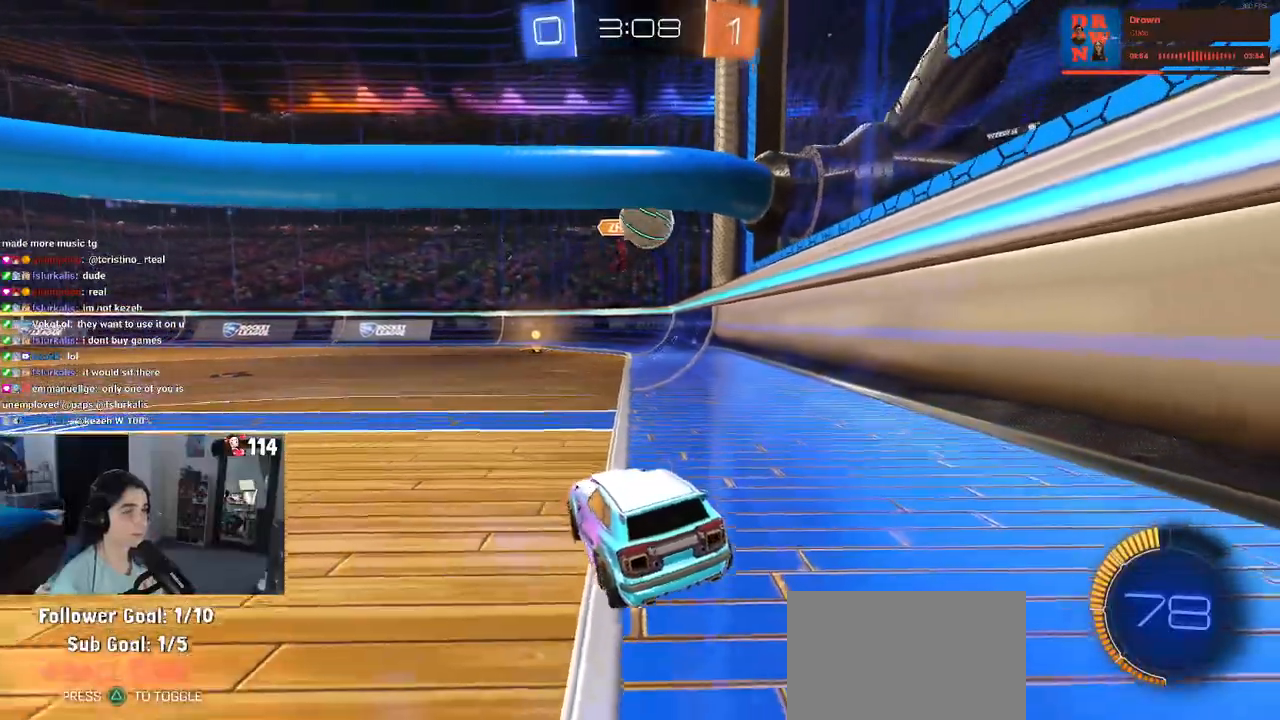
{"buttons": [], "left_stick": "right", "right_stick": "center", "events": [[150, "left_stick", "left"], [300, "left_stick", "center"], [417, "left_stick", "right"]]}
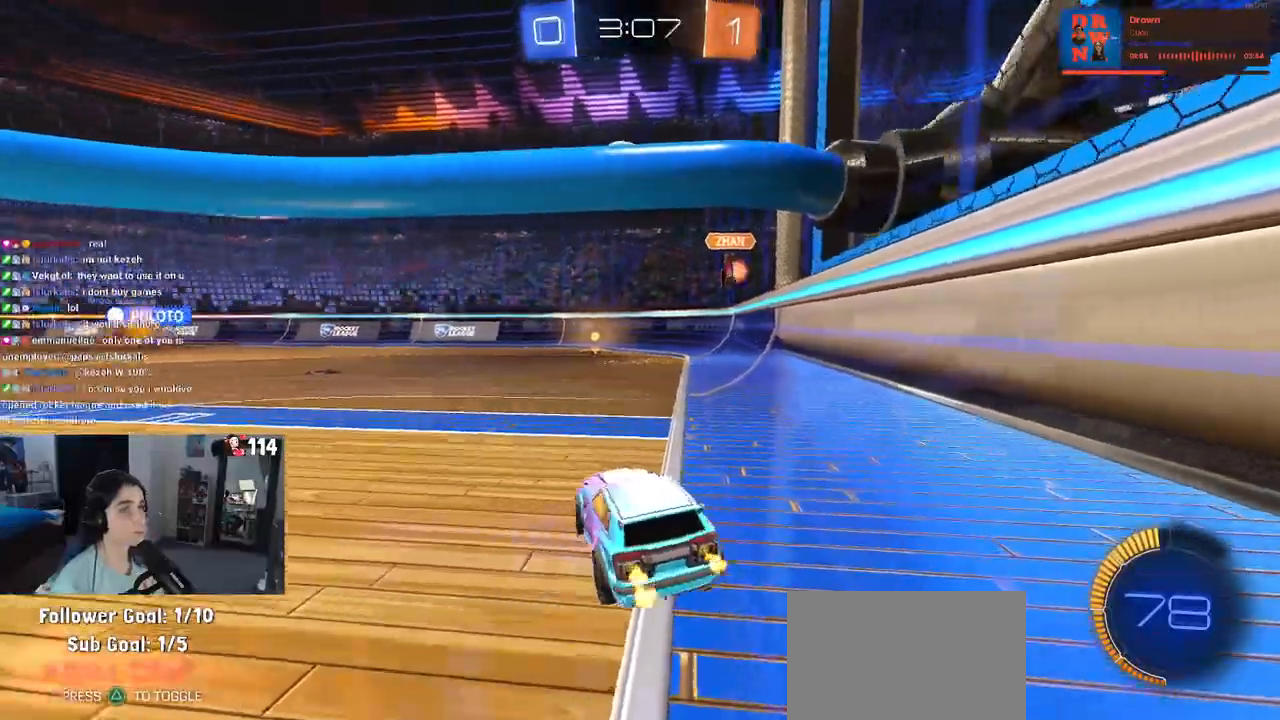
{"buttons": [], "left_stick": "center", "right_stick": "center", "events": [[183, "left_stick", "center"]]}
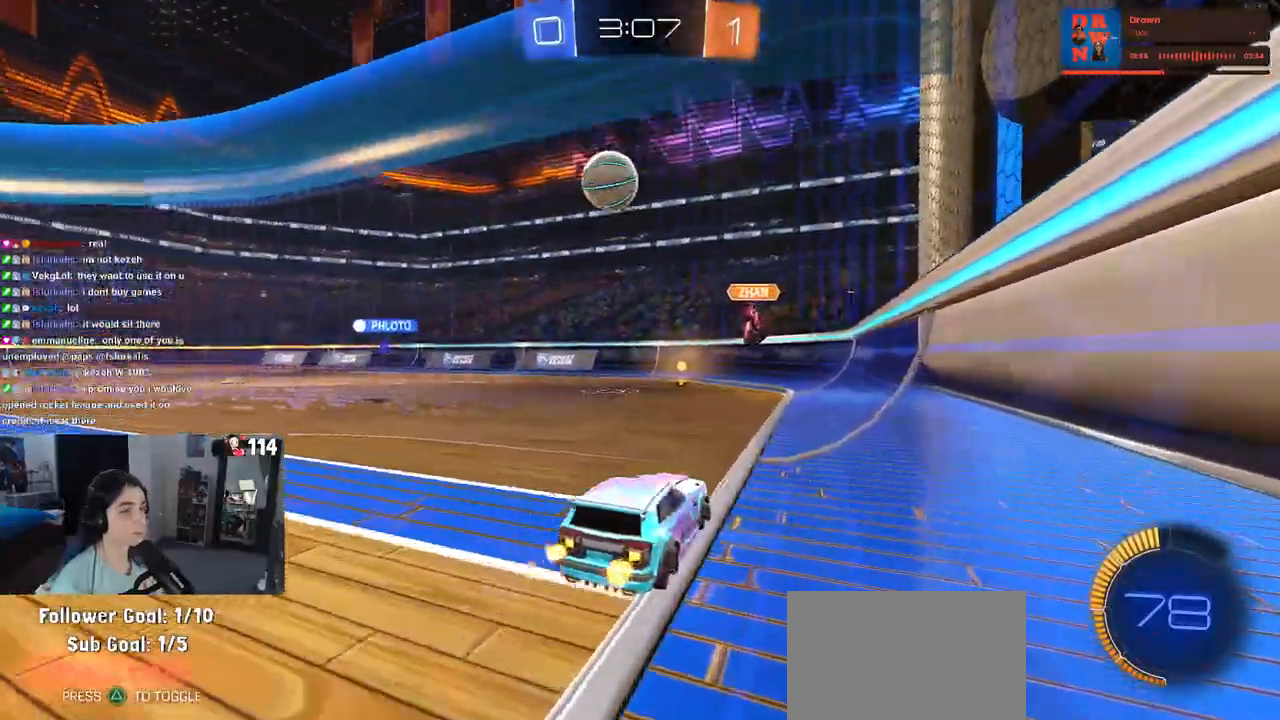
{"buttons": [], "left_stick": "left", "right_stick": "center", "events": [[267, "left_stick", "left"]]}